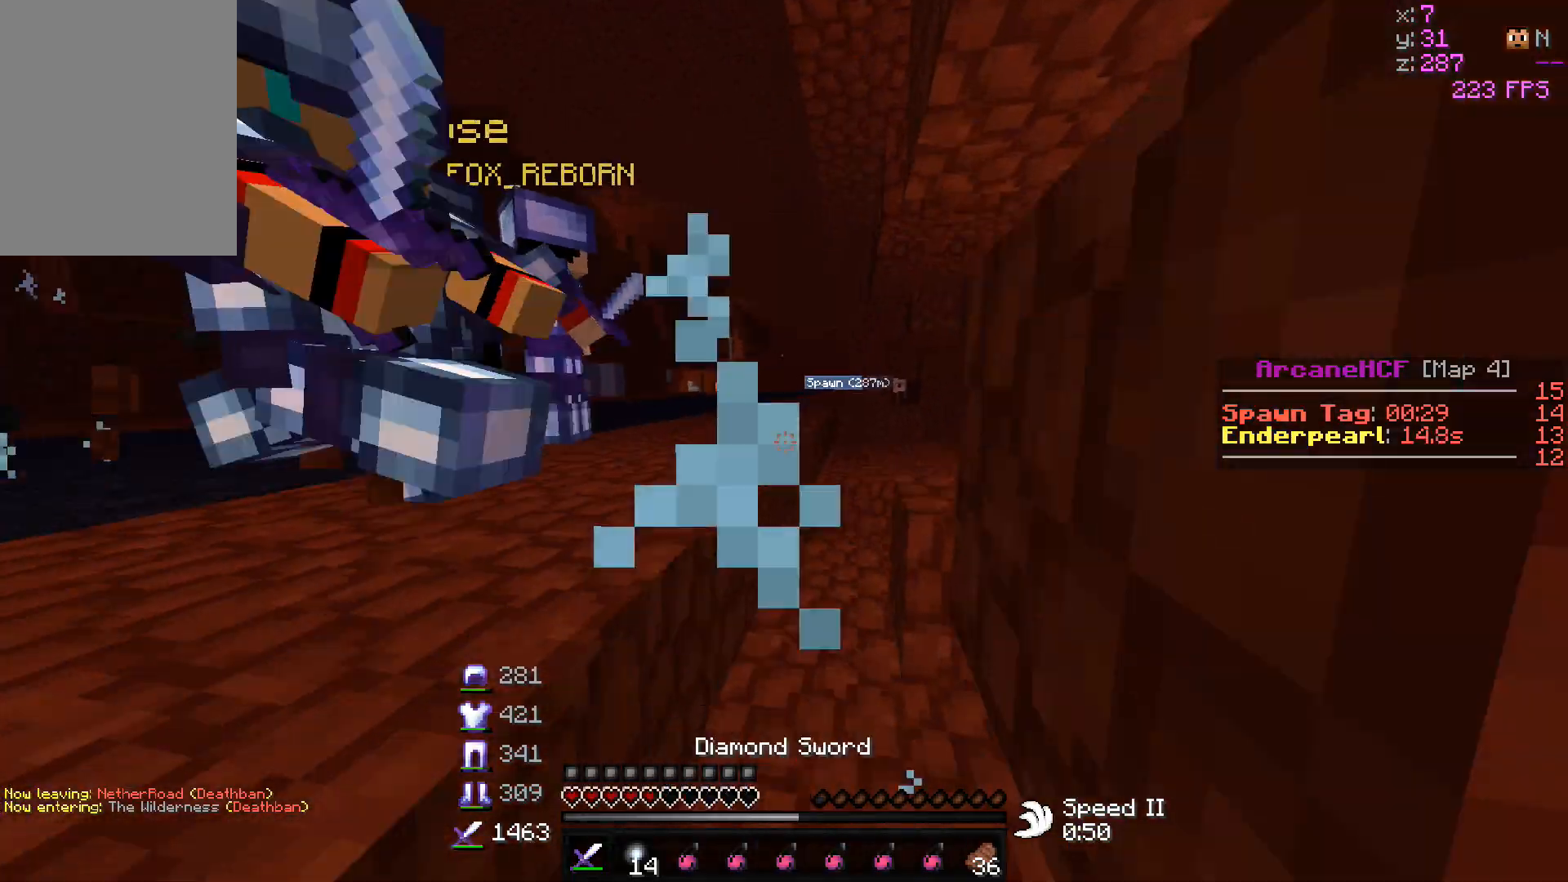
Gameplay with keyboard and mouse; each line is a JSON object with the keys and mouse buttons held at the frame after it. "events" lists presses ("down") and releases ("up") of "a", "d", "s", "w", "mouse_left" and "mouse_right" between this image and that frame as [ms after this image, input, new state], when the widget could be followed in between. "mouse_left", "mouse_right" = the "left", "right" buttons of the "mouse" list. No other keys are recorded. Fast repeated clicks can show as one long hold. Mouse movement is not recorded.
{"keys": ["w"], "mouse": [], "events": []}
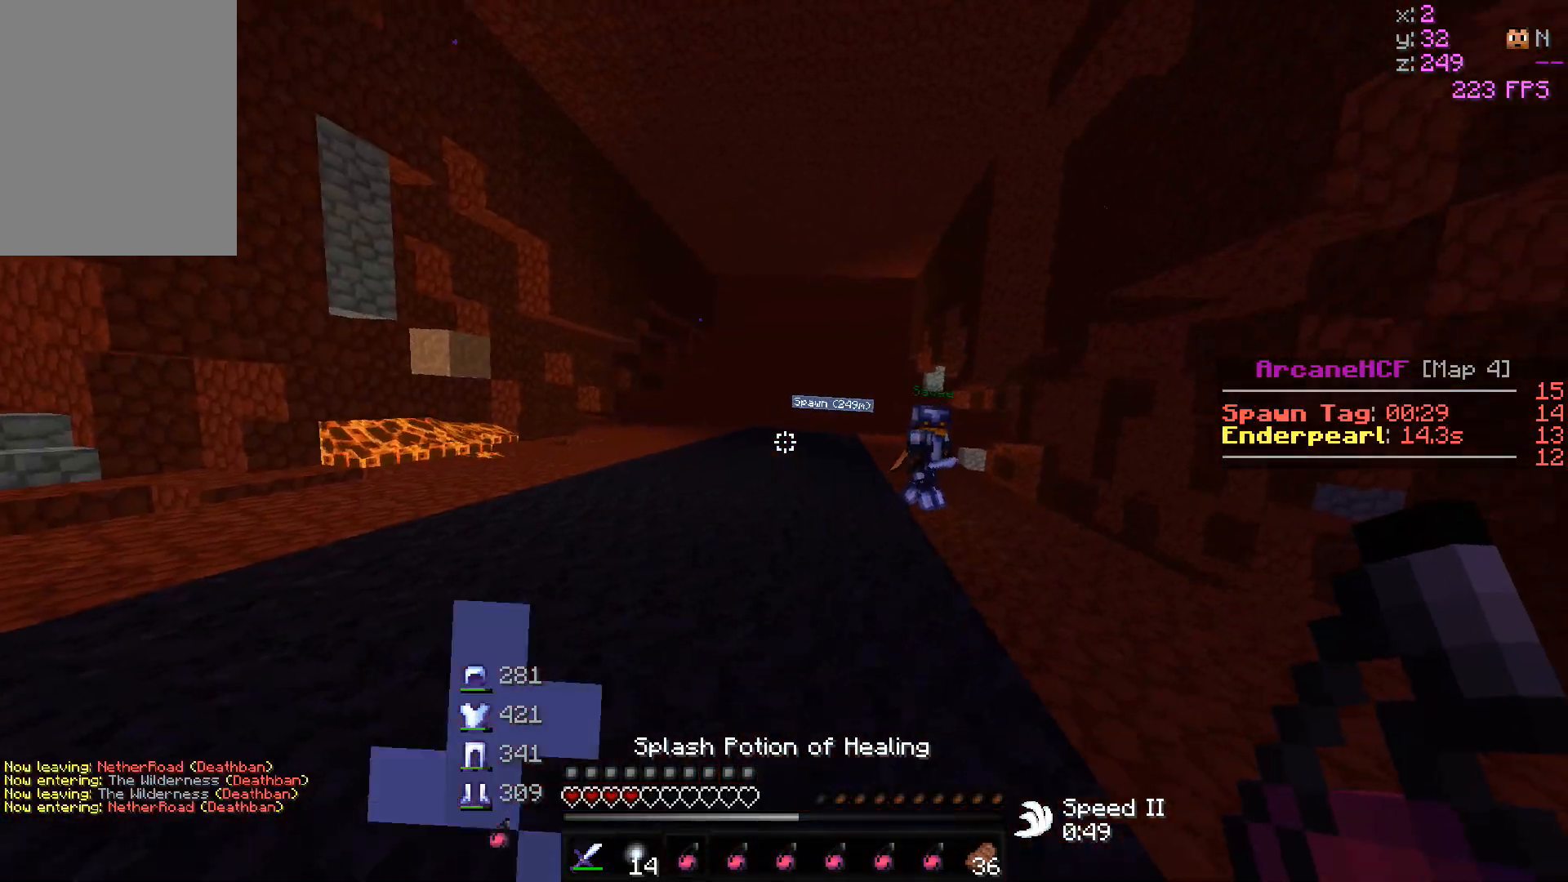
{"keys": ["w"], "mouse": ["right"], "events": [[333, "mouse_right", "down"]]}
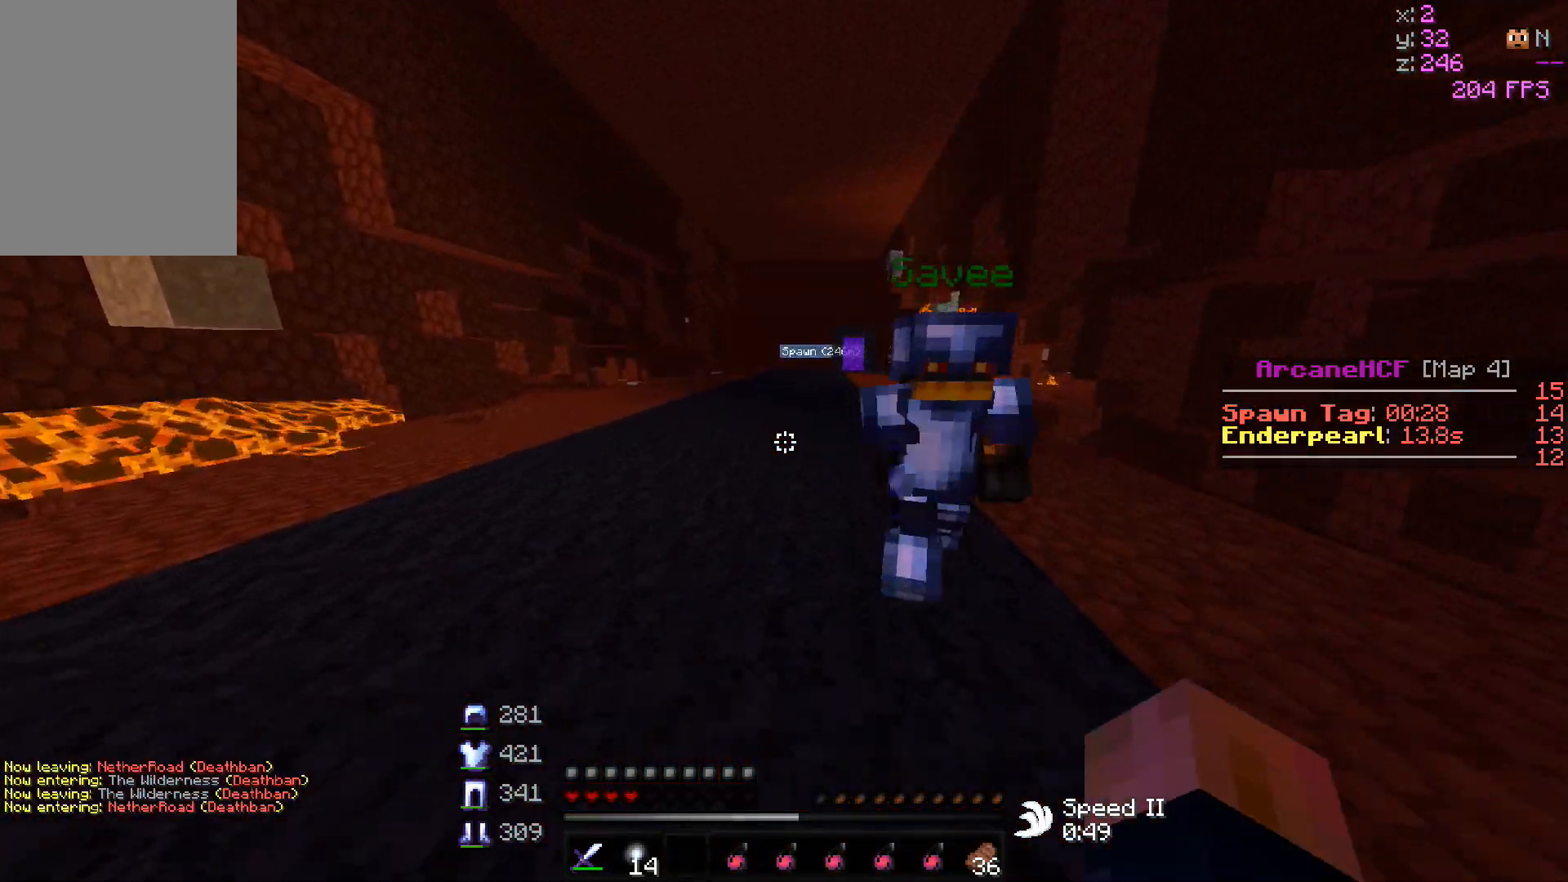
{"keys": ["w"], "mouse": [], "events": [[50, "mouse_right", "up"]]}
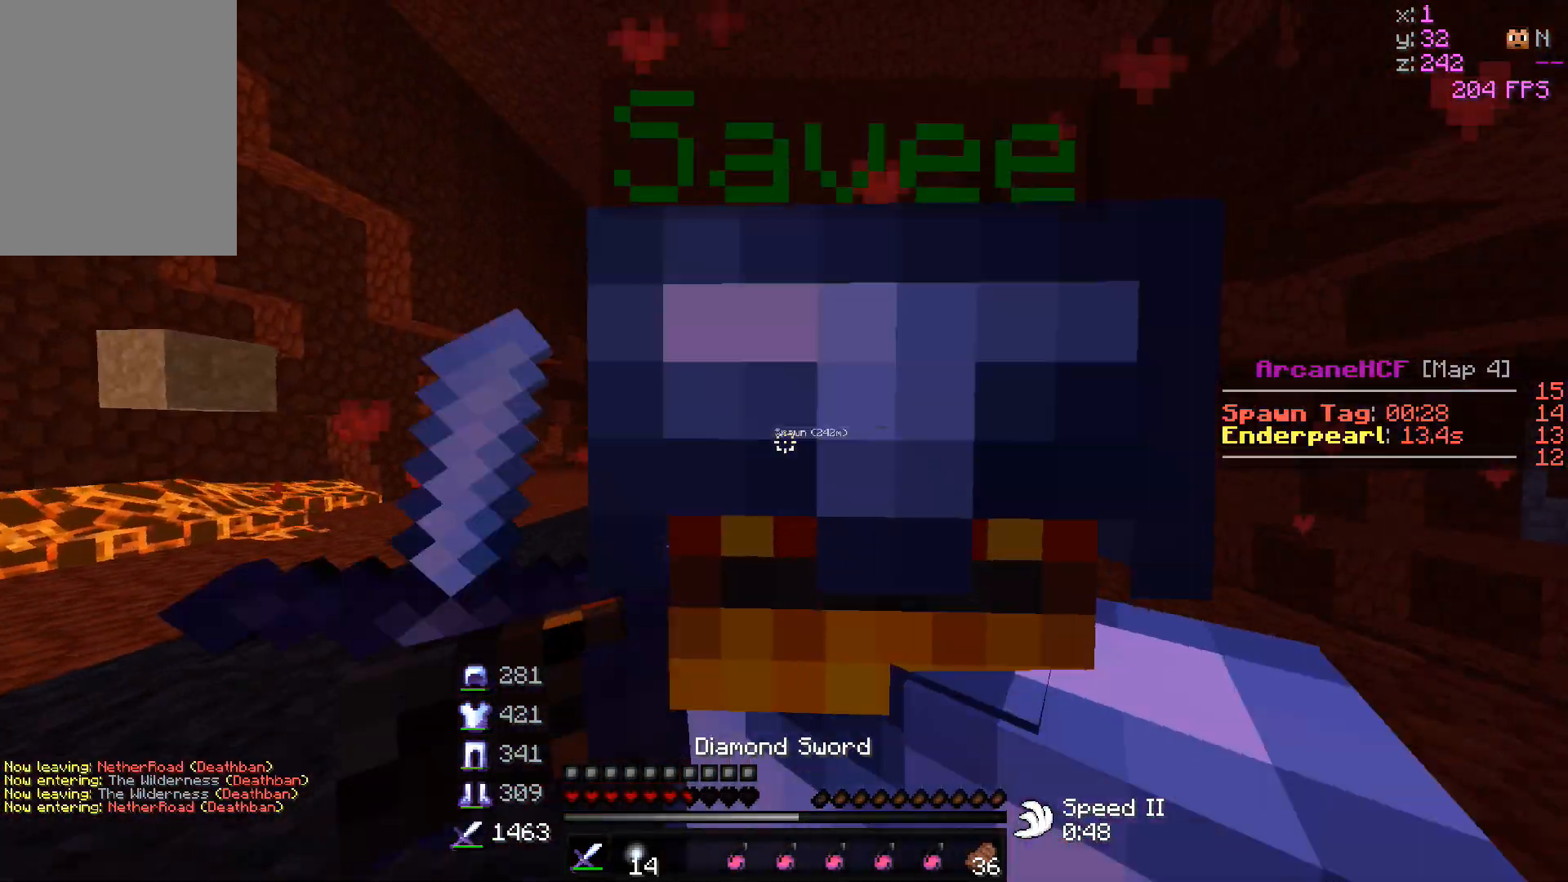
{"keys": ["w"], "mouse": [], "events": []}
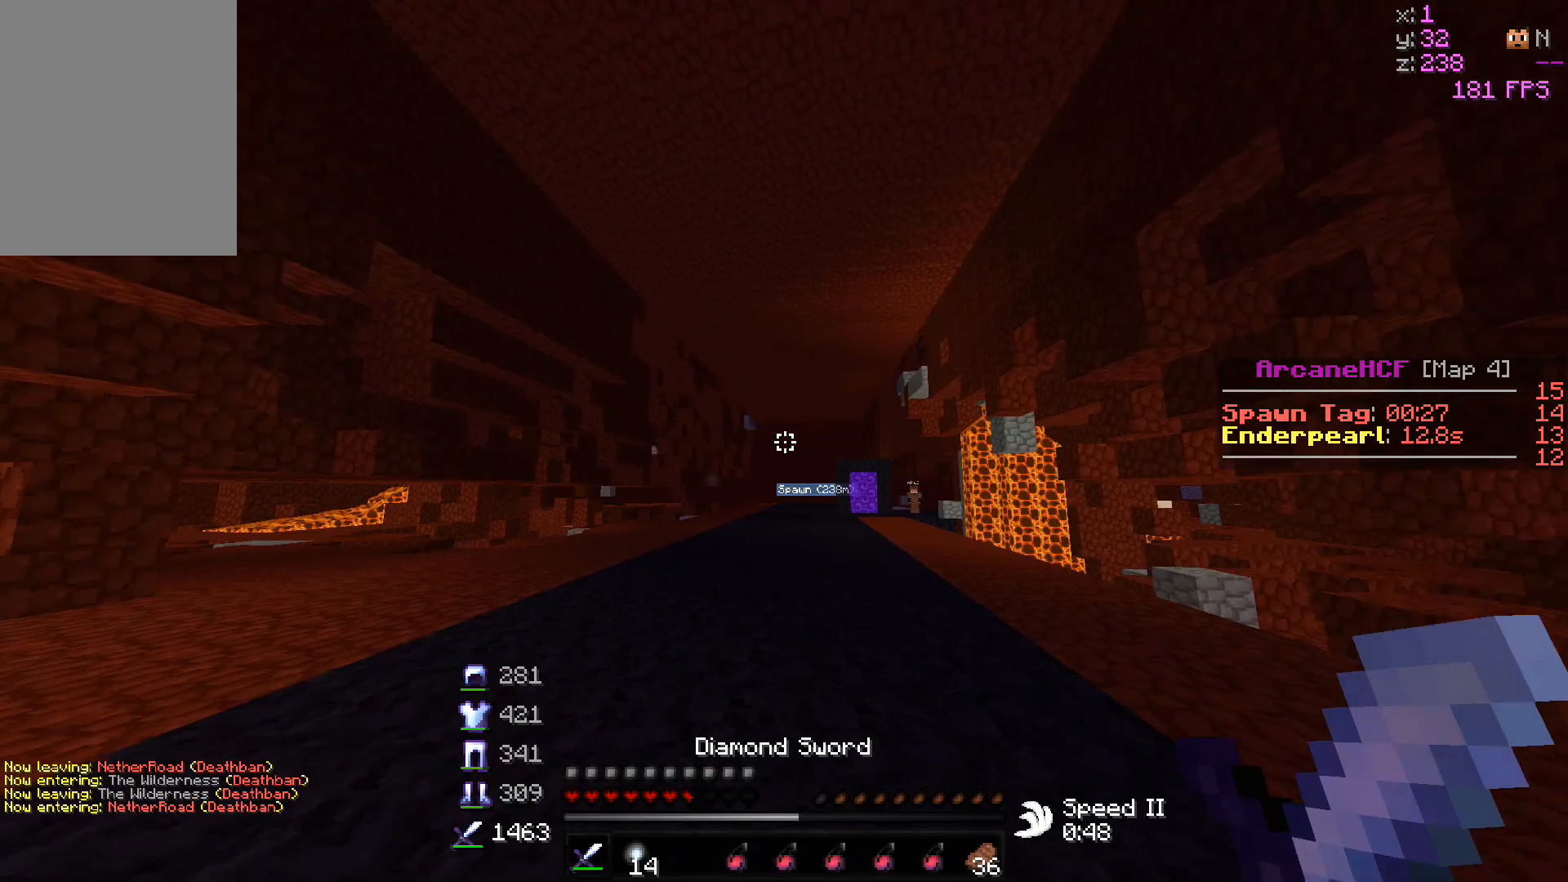
{"keys": ["d", "w"], "mouse": [], "events": [[433, "d", "down"]]}
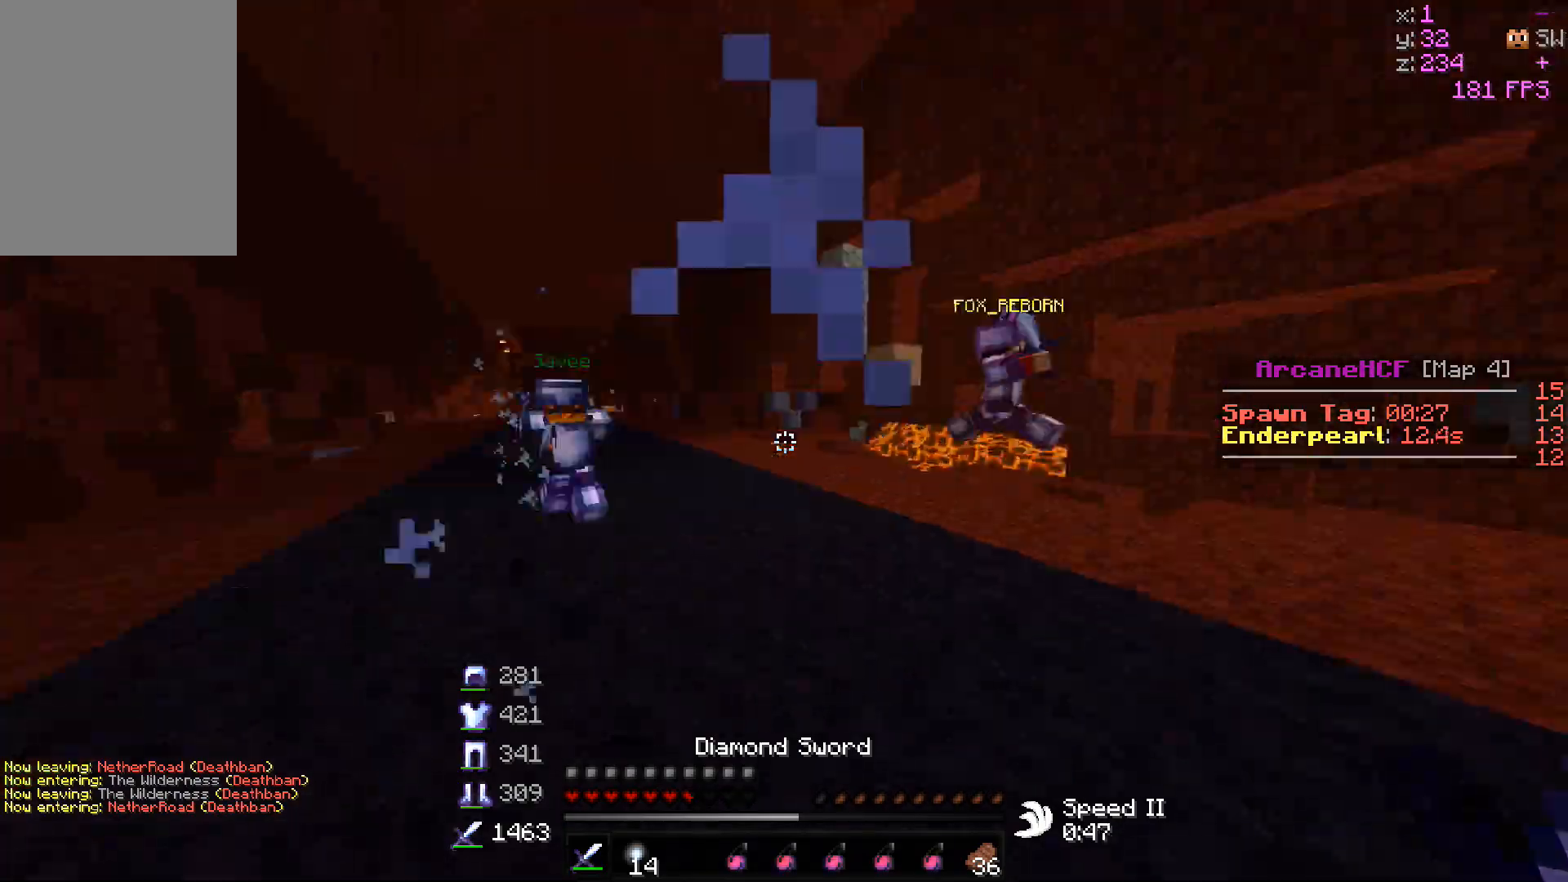
{"keys": ["d", "w"], "mouse": ["left"], "events": [[283, "mouse_left", "down"], [417, "mouse_left", "up"], [433, "mouse_left", "down"]]}
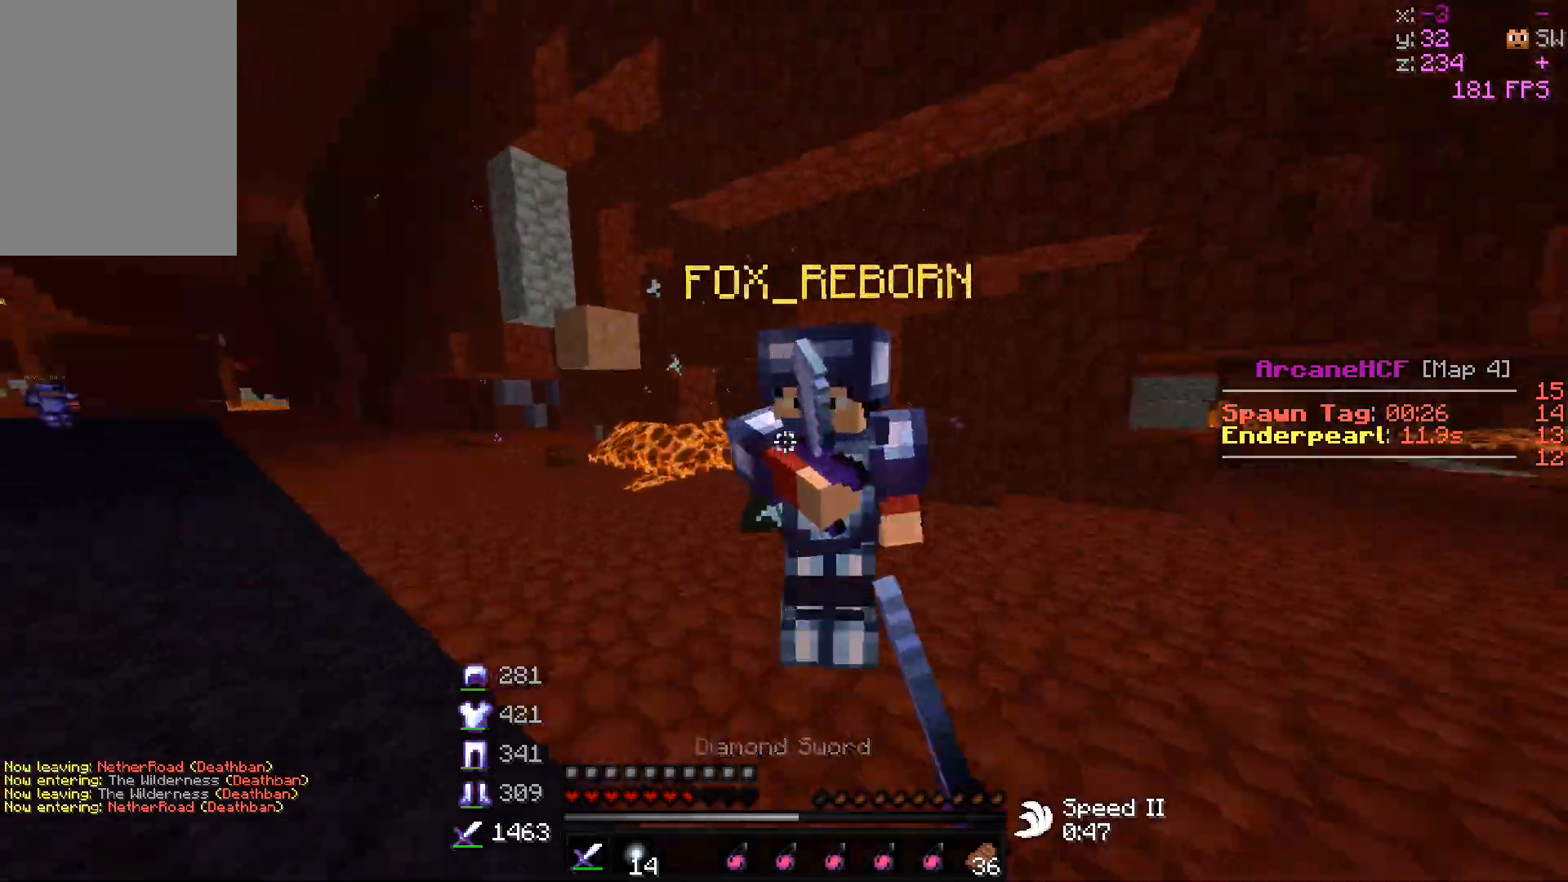
{"keys": ["a", "d"], "mouse": ["left"], "events": [[200, "w", "up"], [283, "s", "down"], [367, "a", "down"], [483, "s", "up"]]}
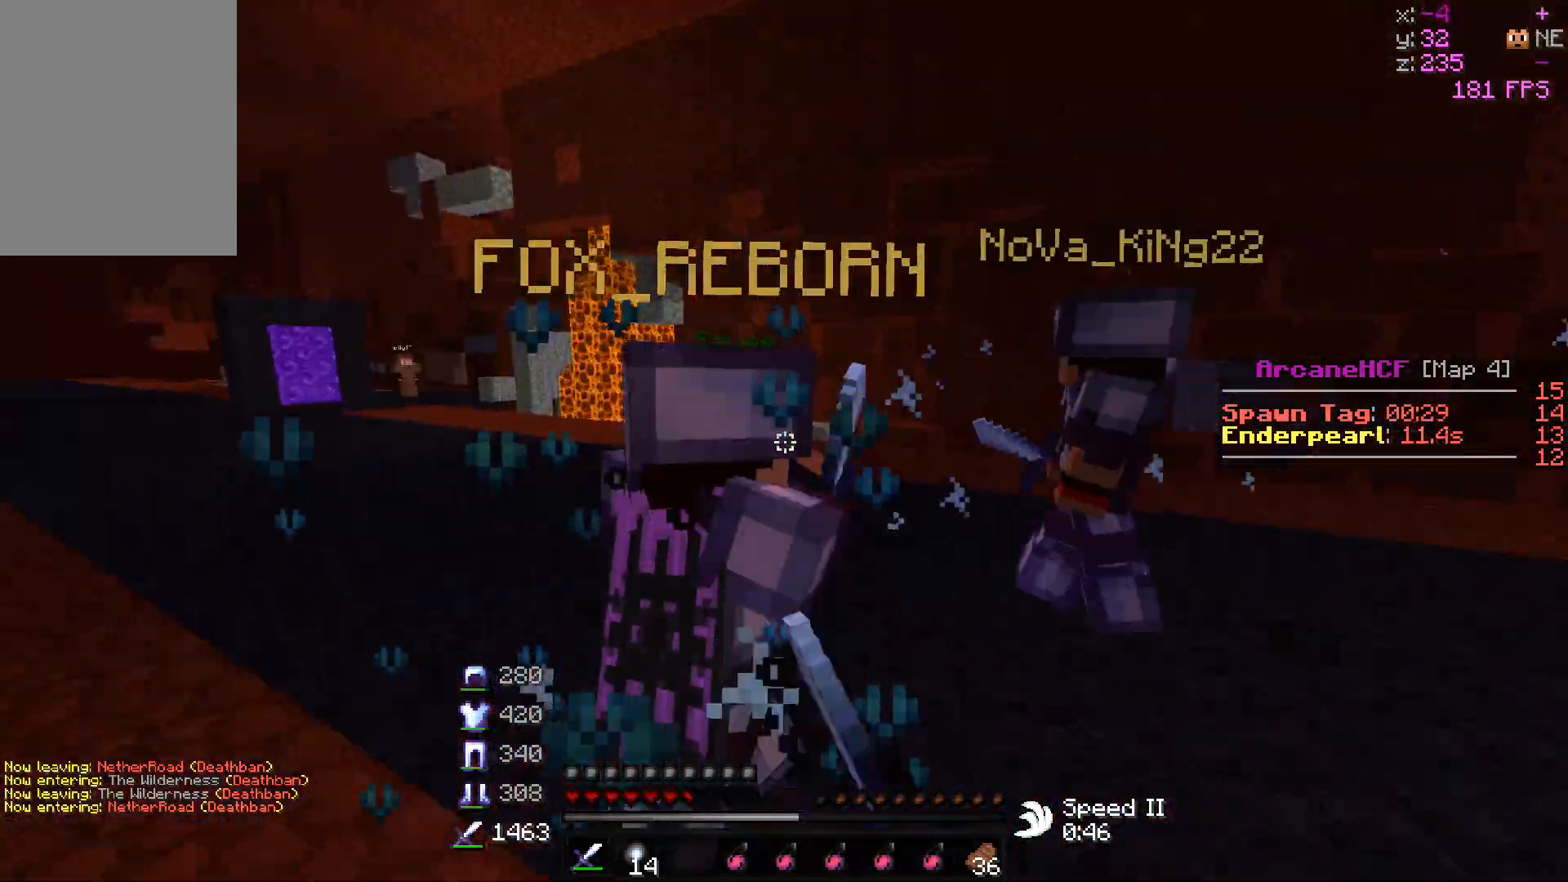
{"keys": ["a"], "mouse": ["left"], "events": [[67, "d", "up"], [67, "w", "down"], [500, "w", "up"]]}
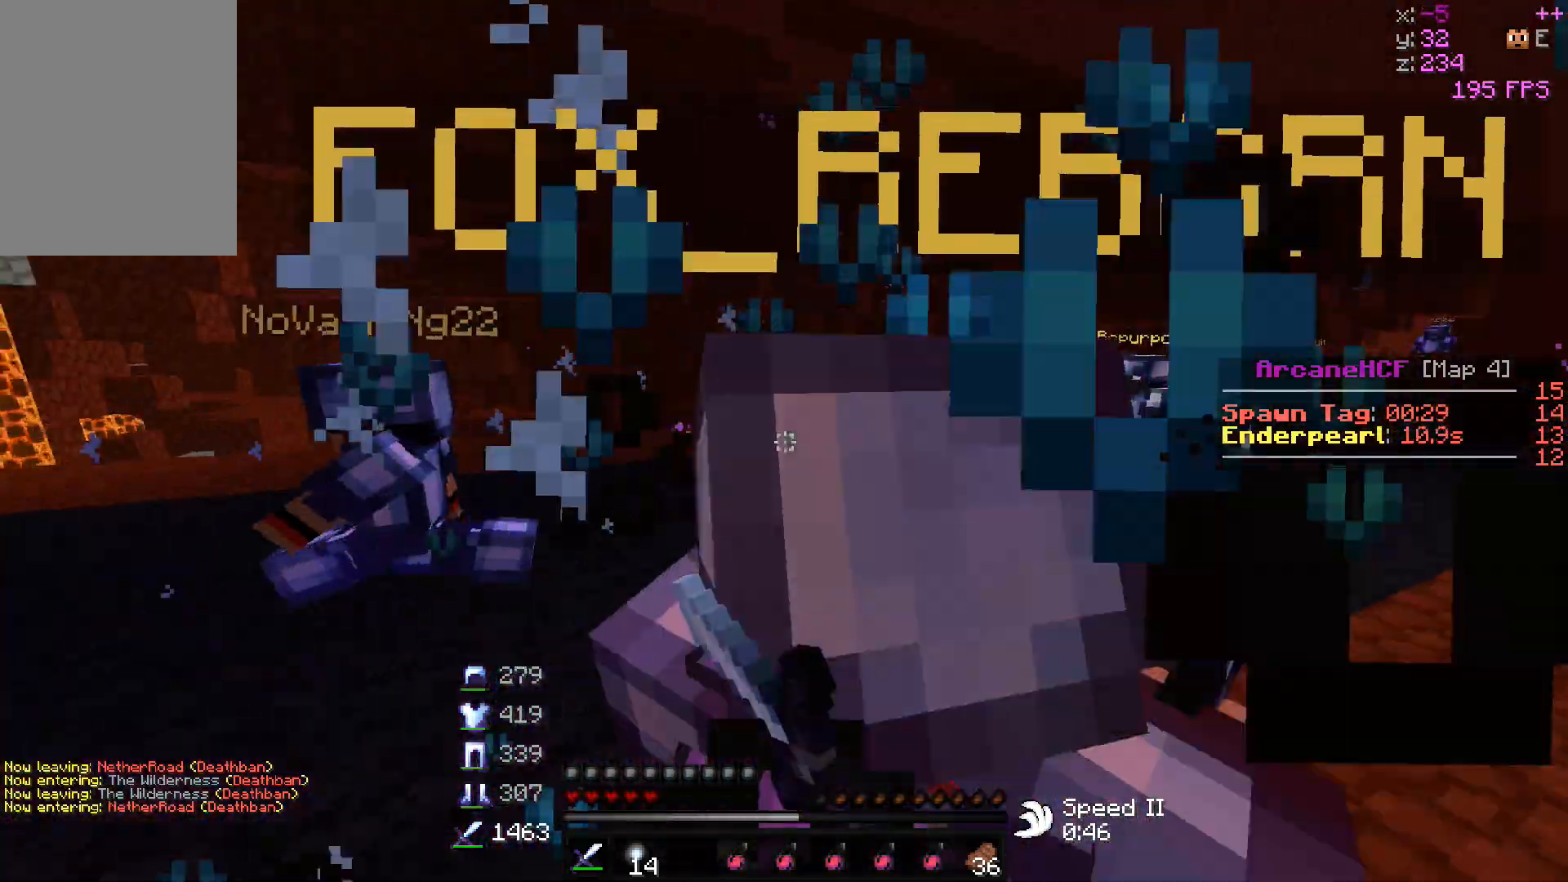
{"keys": ["a"], "mouse": ["left"], "events": []}
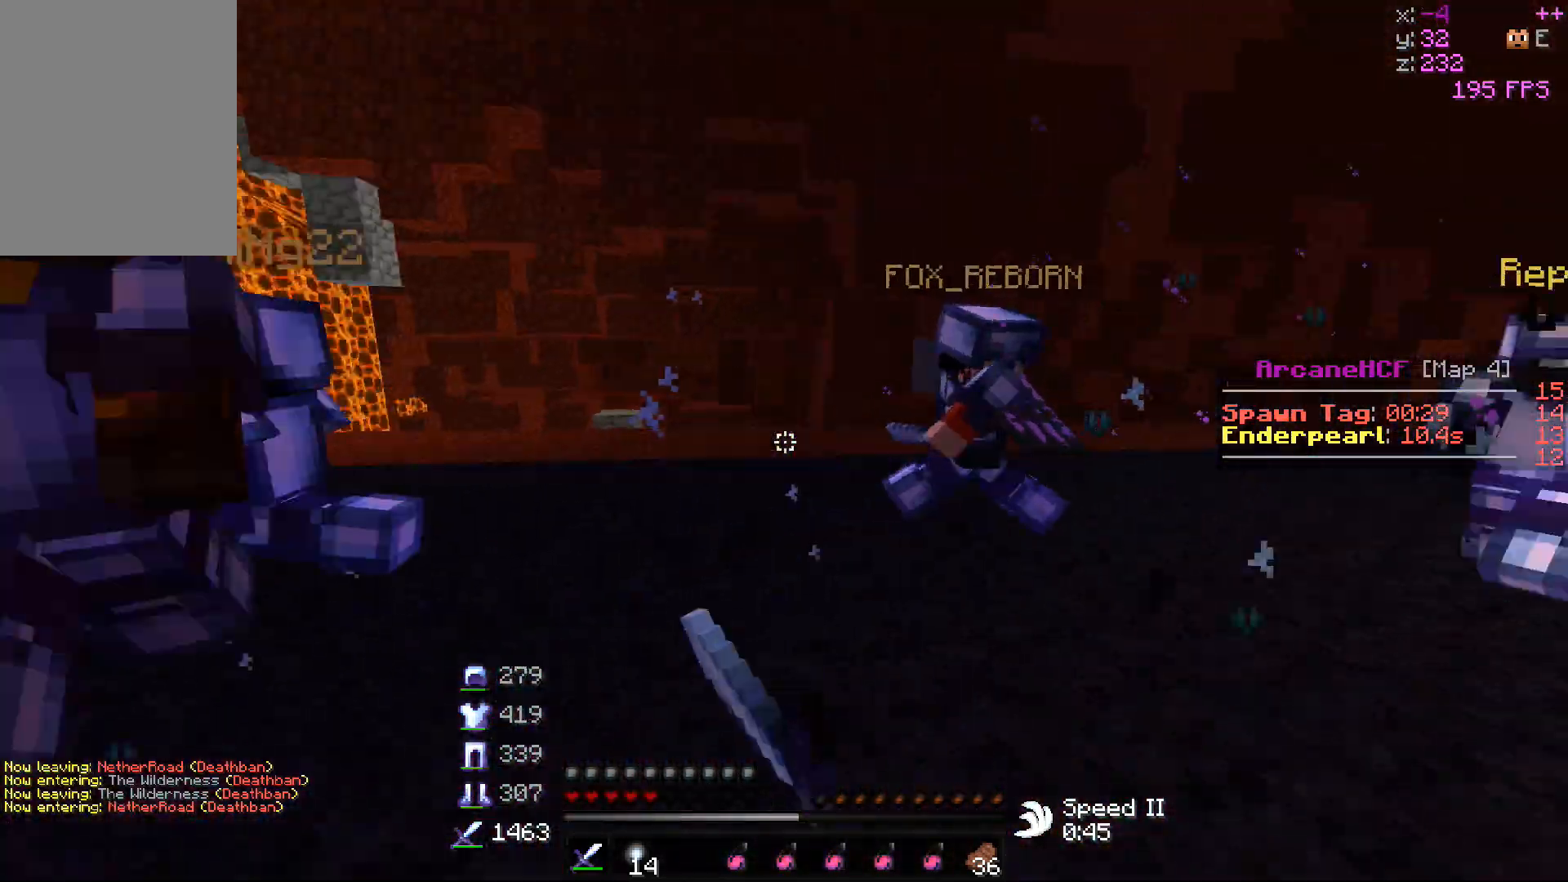
{"keys": ["a", "w"], "mouse": ["left"], "events": [[17, "w", "down"], [400, "mouse_left", "up"], [417, "mouse_left", "down"]]}
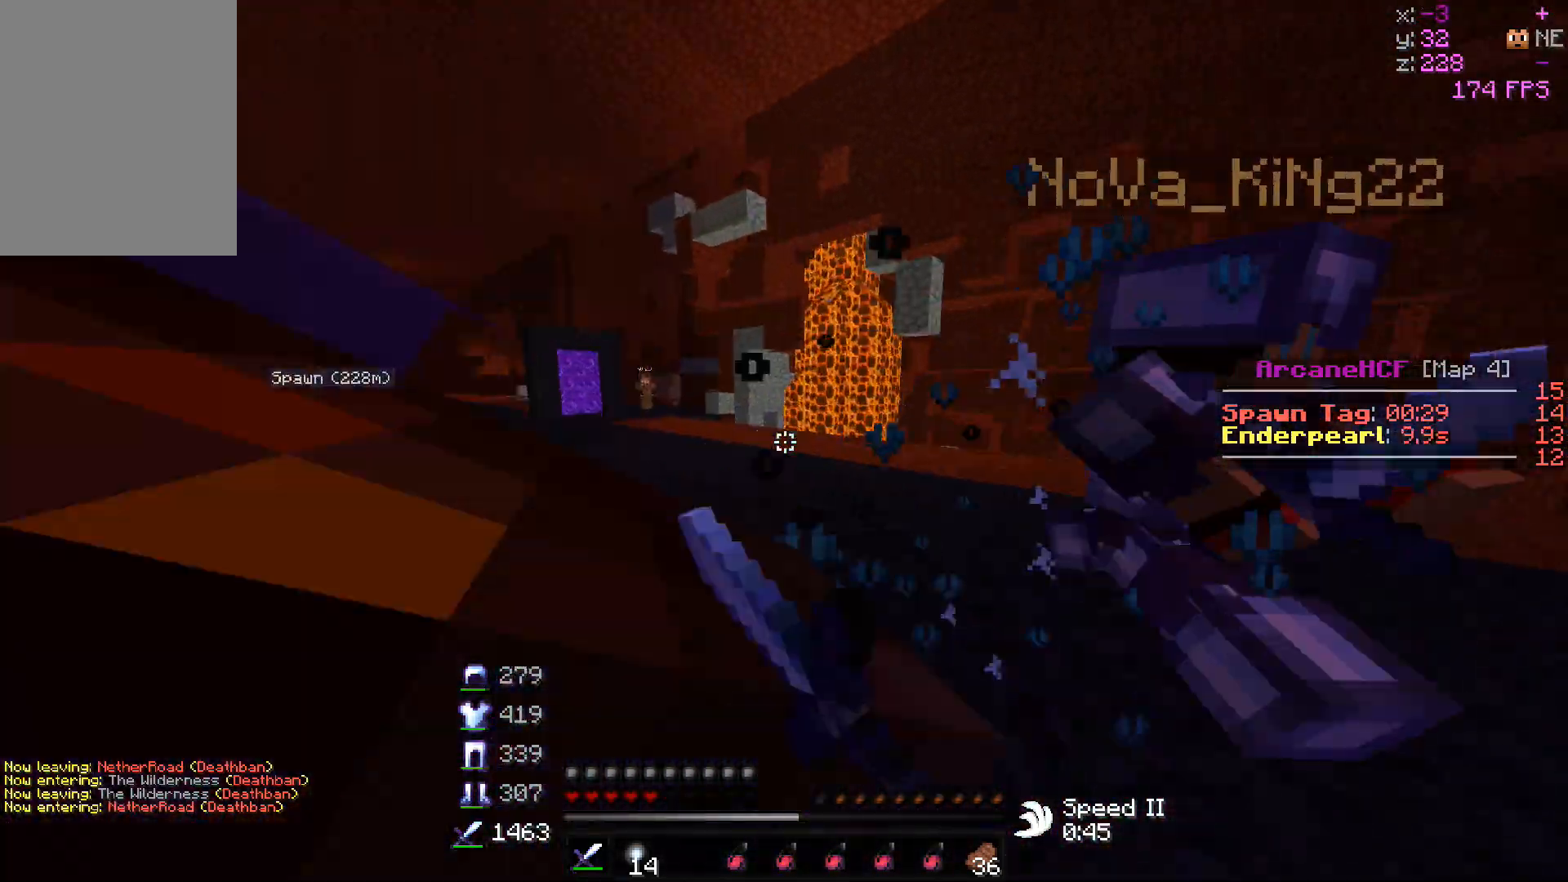
{"keys": ["a", "w"], "mouse": ["left"], "events": [[50, "mouse_left", "up"], [67, "mouse_left", "down"]]}
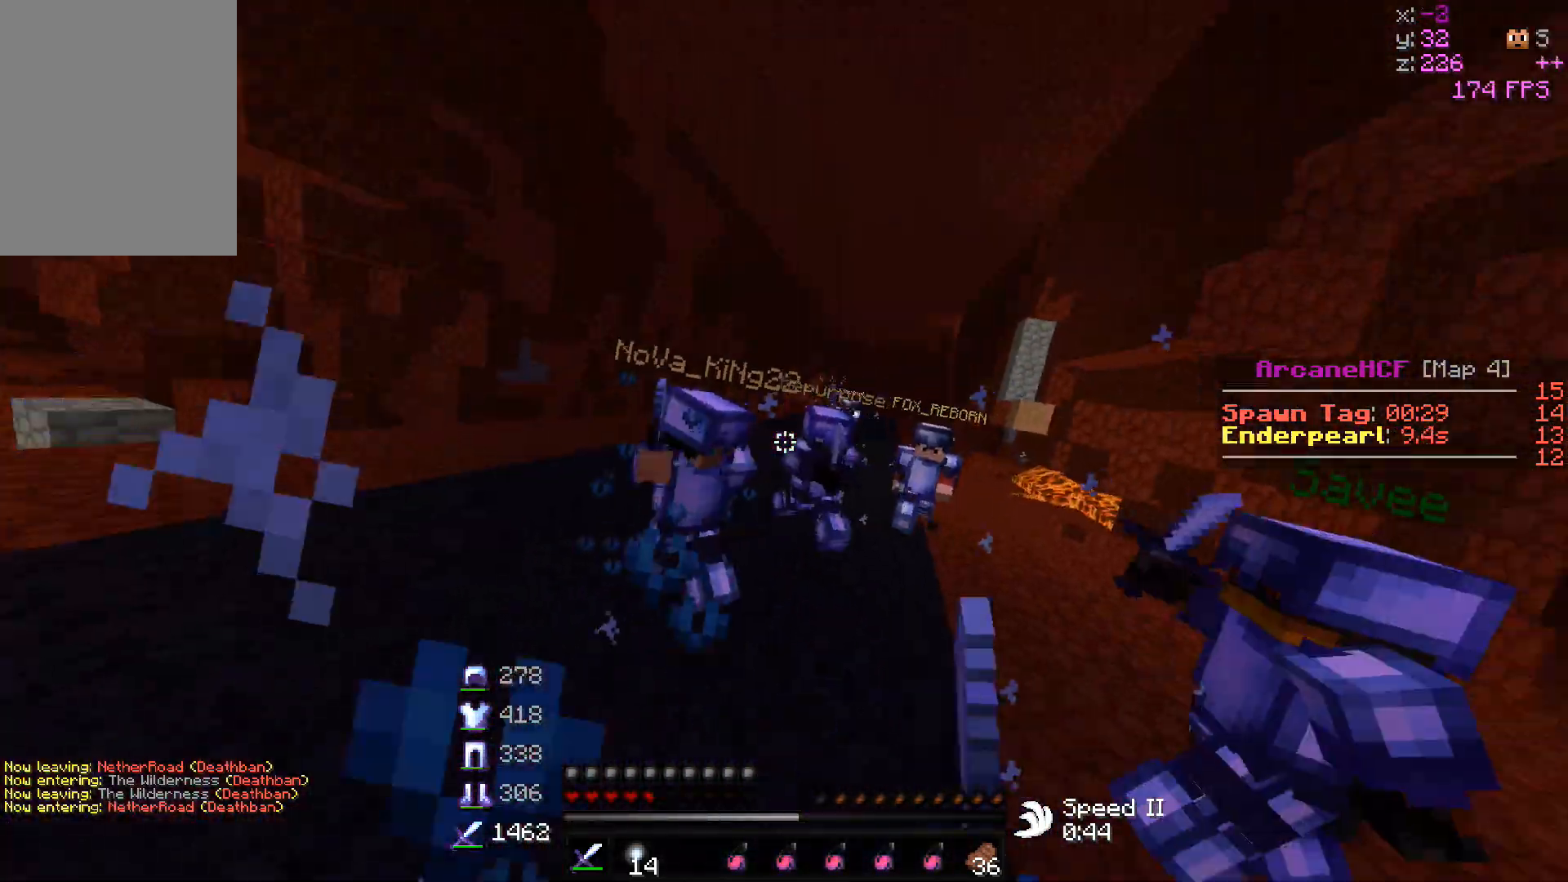
{"keys": ["a", "w"], "mouse": ["left"], "events": [[117, "d", "down"], [250, "w", "up"], [317, "d", "up"], [383, "w", "down"]]}
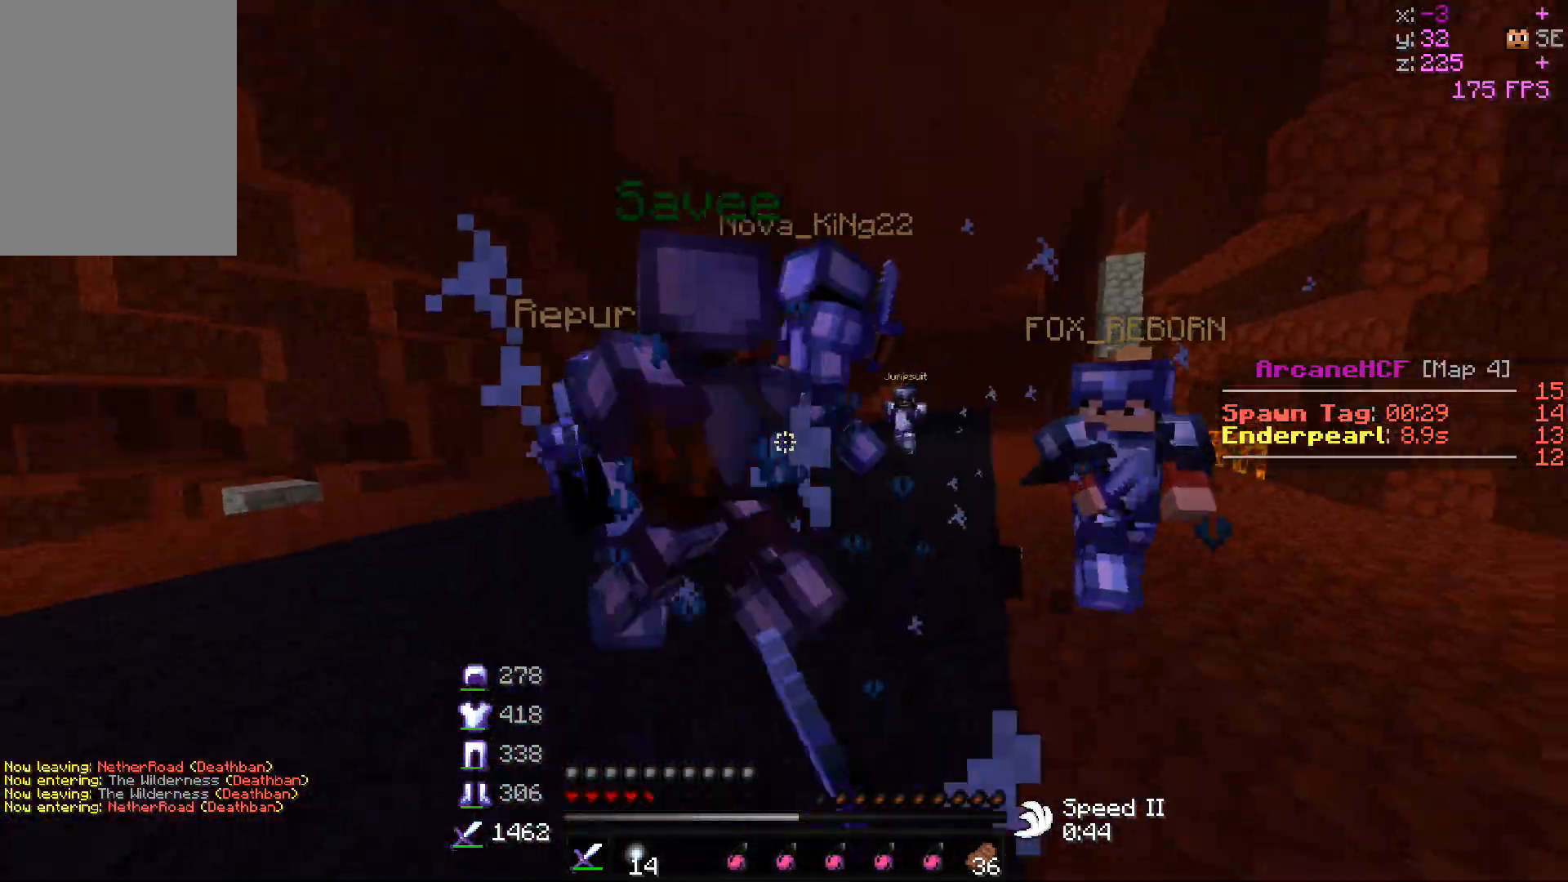
{"keys": ["a"], "mouse": ["left"], "events": [[17, "mouse_left", "up"], [33, "mouse_left", "down"], [167, "mouse_left", "up"], [183, "mouse_left", "down"], [250, "w", "up"], [300, "mouse_left", "up"], [317, "mouse_left", "down"], [450, "mouse_left", "up"], [467, "mouse_left", "down"]]}
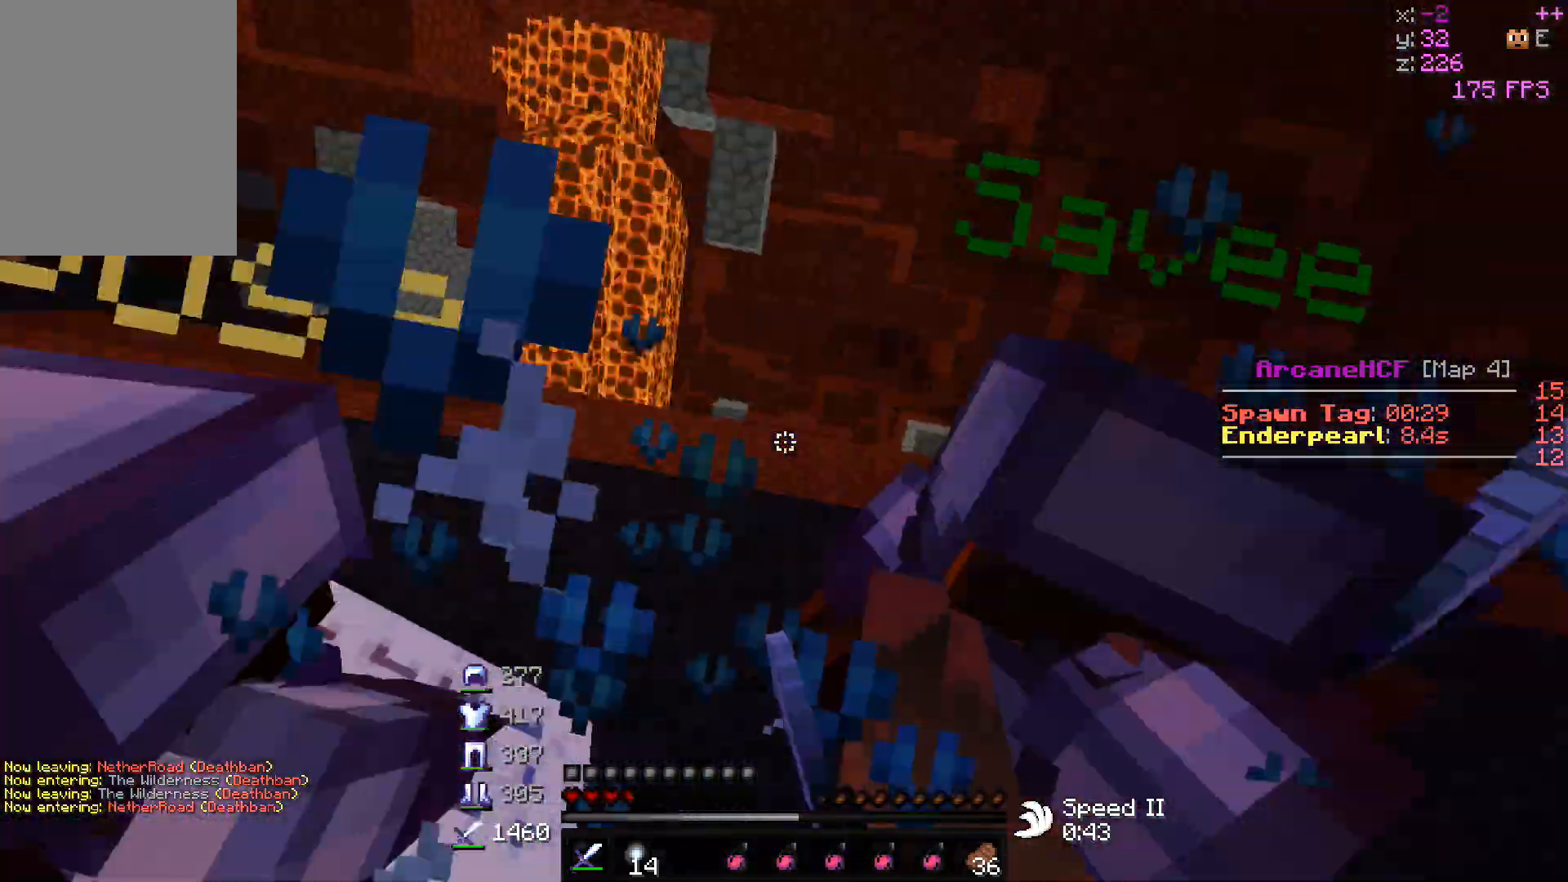
{"keys": ["a", "w"], "mouse": ["left"], "events": [[67, "w", "down"], [200, "w", "up"], [283, "w", "down"], [417, "mouse_left", "up"], [450, "mouse_left", "down"]]}
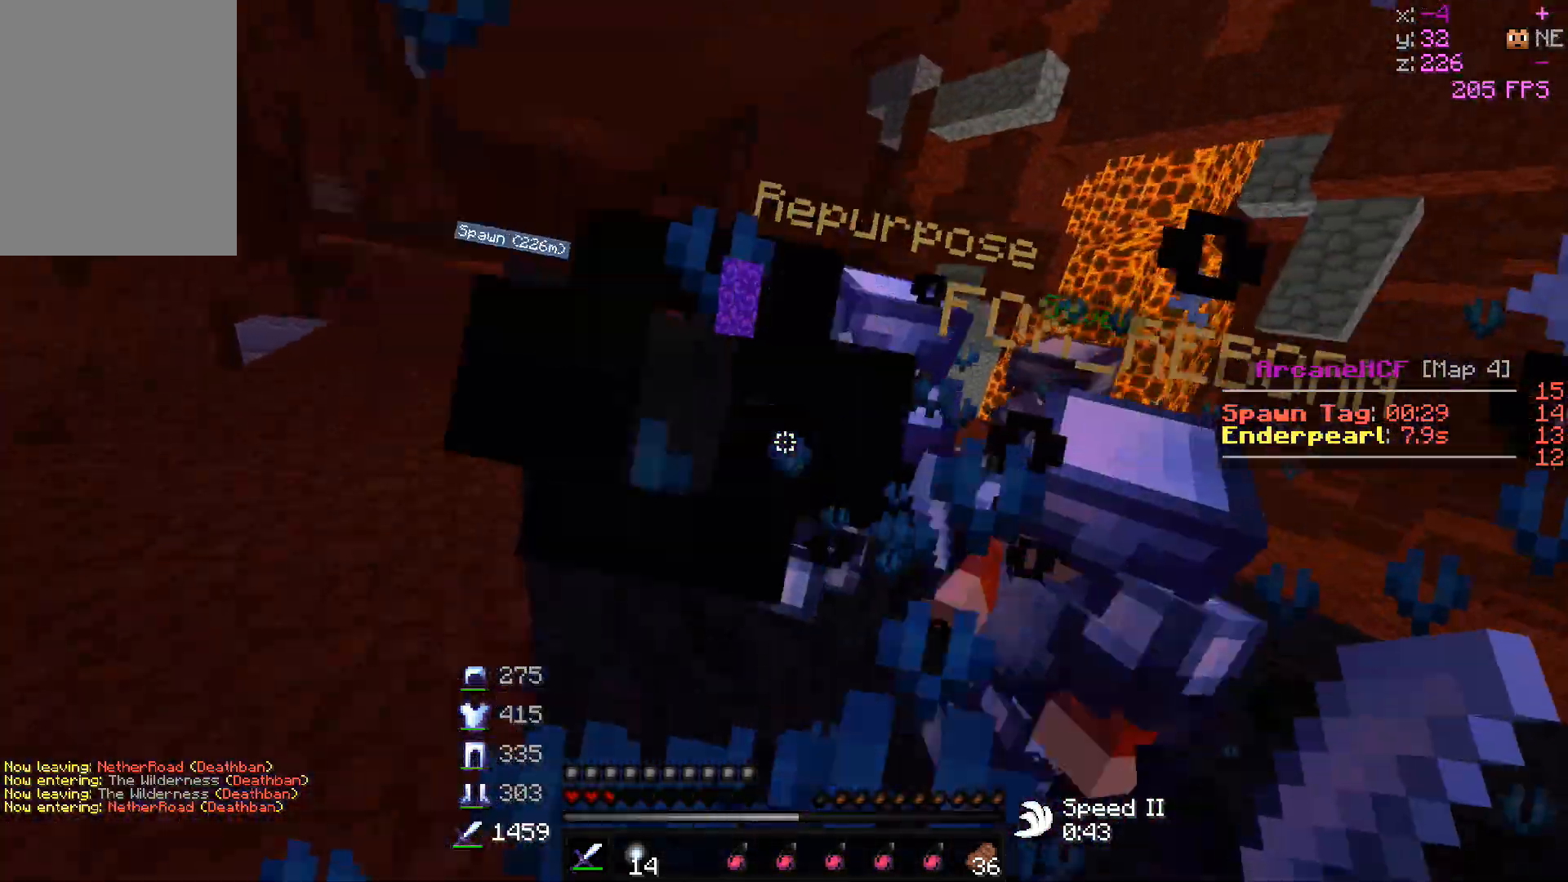
{"keys": ["w"], "mouse": ["left"], "events": [[83, "mouse_left", "up"], [100, "mouse_left", "down"], [200, "mouse_left", "up"], [217, "mouse_left", "down"], [333, "mouse_left", "up"], [350, "mouse_left", "down"], [500, "a", "up"]]}
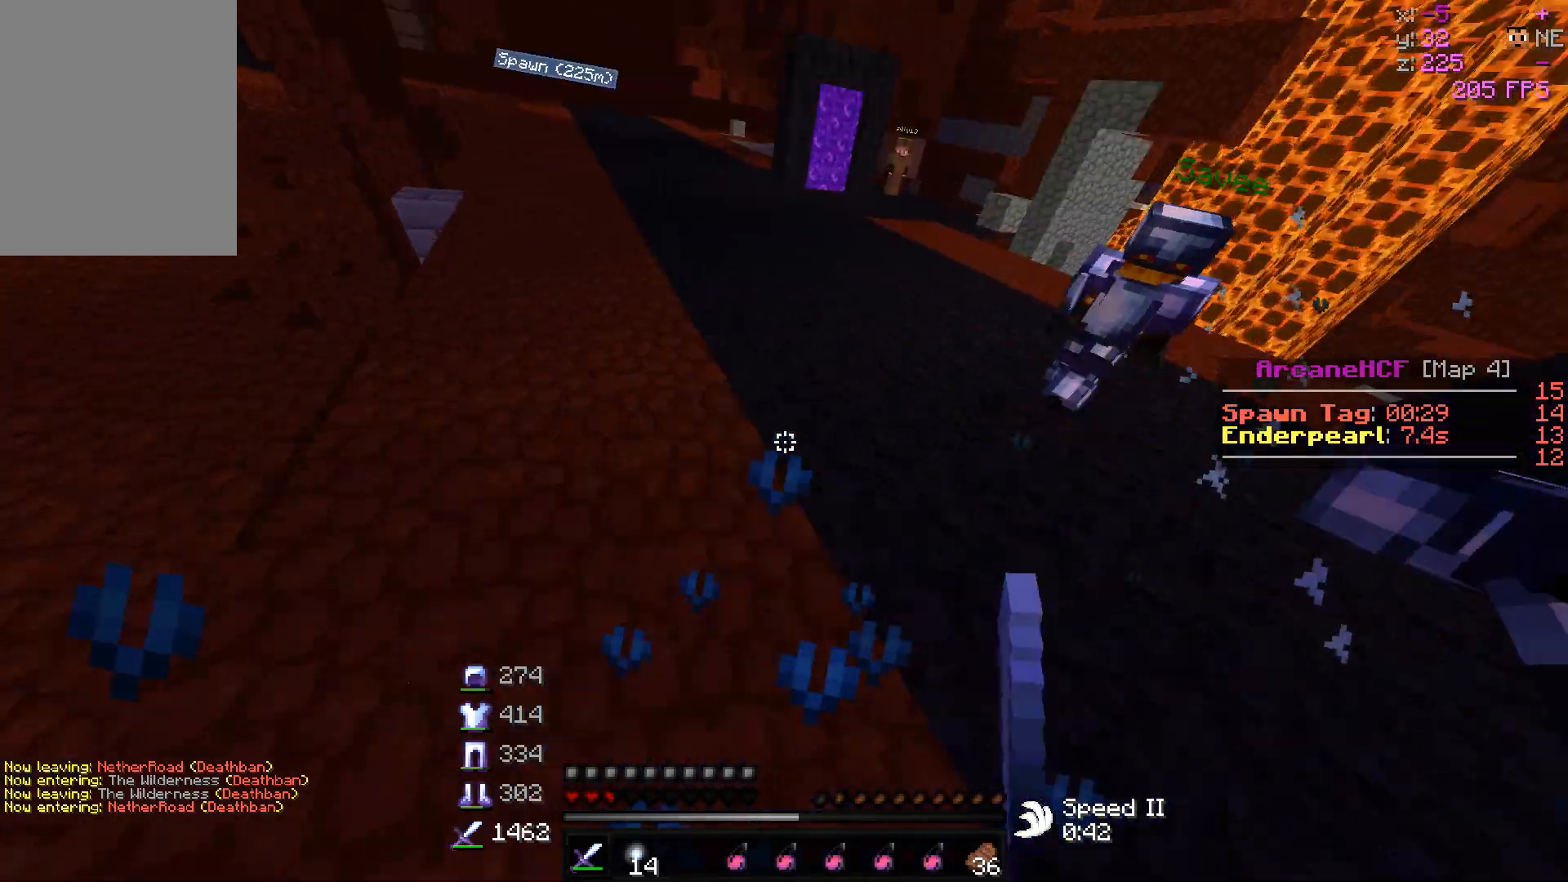
{"keys": ["w"], "mouse": ["left", "right"], "events": [[33, "mouse_left", "up"], [283, "mouse_left", "down"], [300, "mouse_right", "down"], [467, "mouse_right", "up"], [500, "mouse_right", "down"]]}
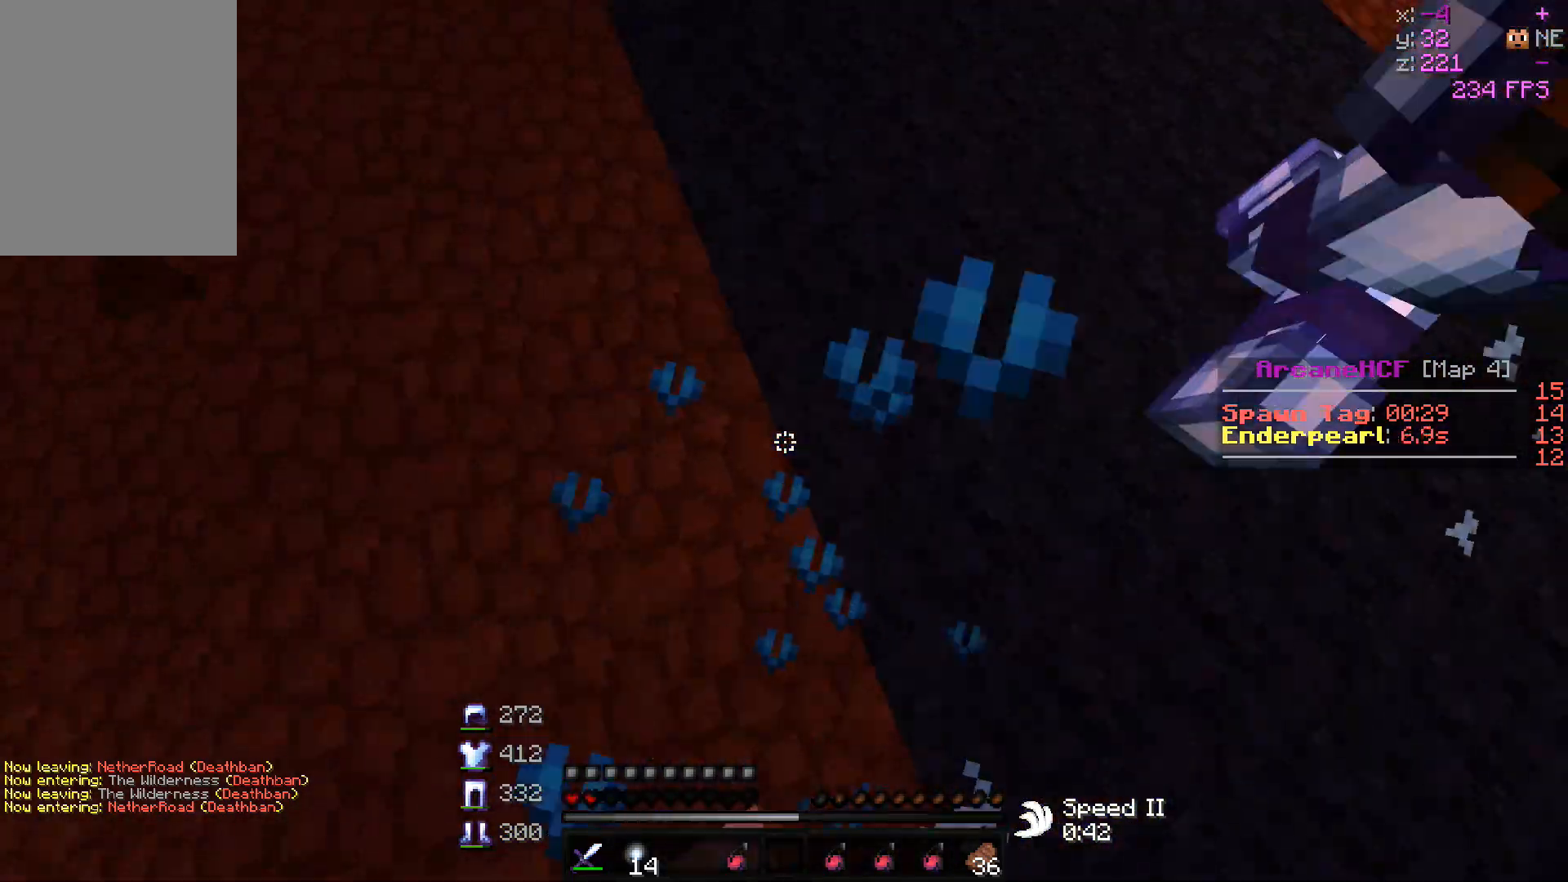
{"keys": ["w"], "mouse": ["right"], "events": [[183, "mouse_right", "up"], [217, "mouse_left", "up"], [350, "mouse_right", "down"], [367, "mouse_left", "down"], [467, "mouse_left", "up"]]}
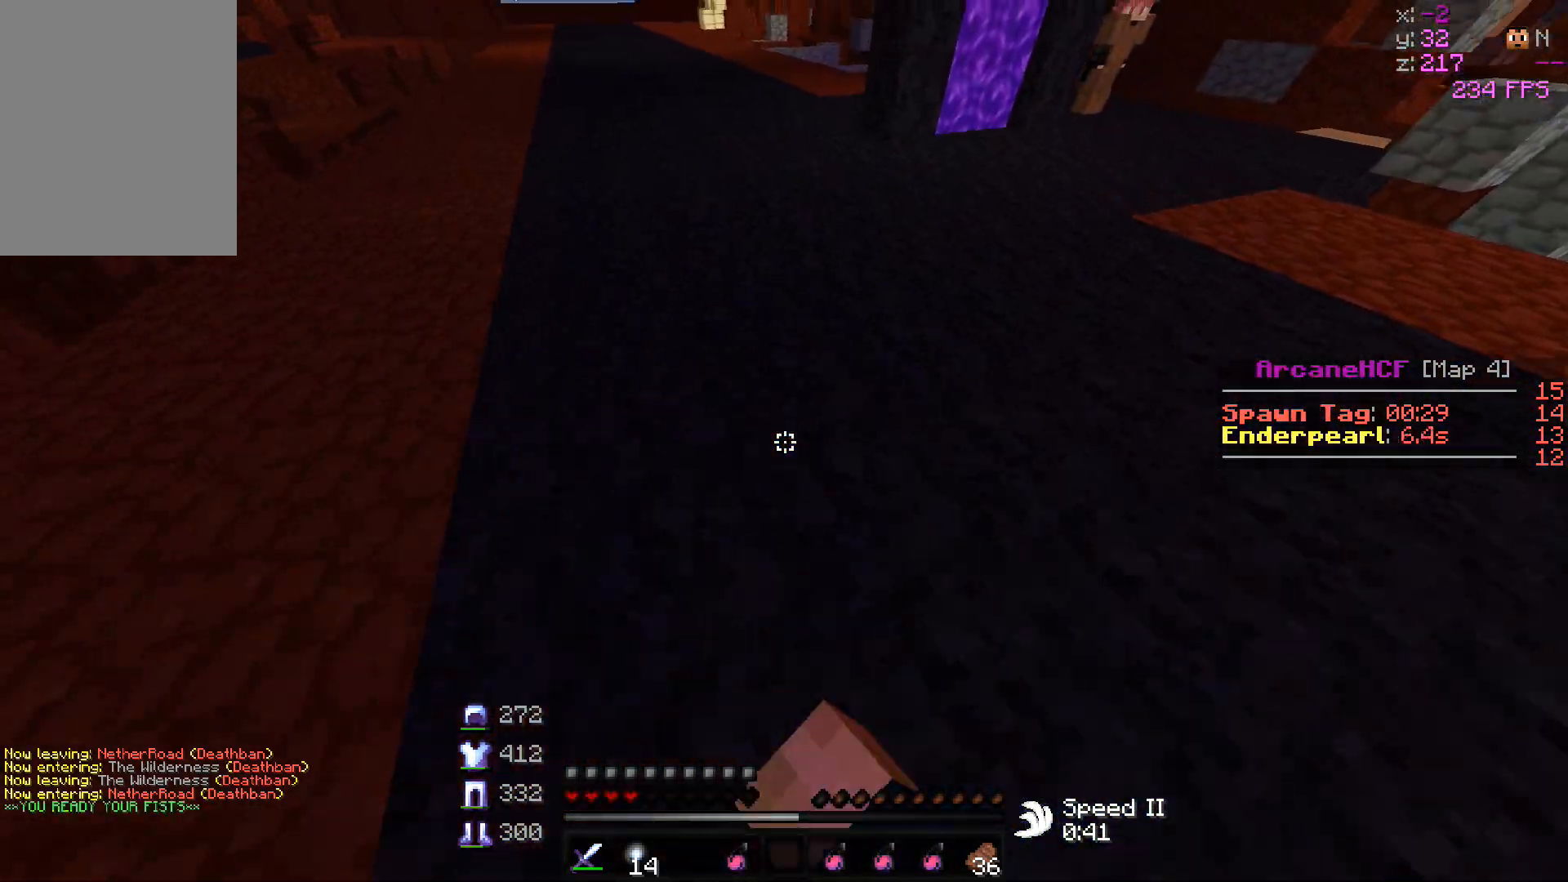
{"keys": ["w"], "mouse": [], "events": [[17, "mouse_right", "up"]]}
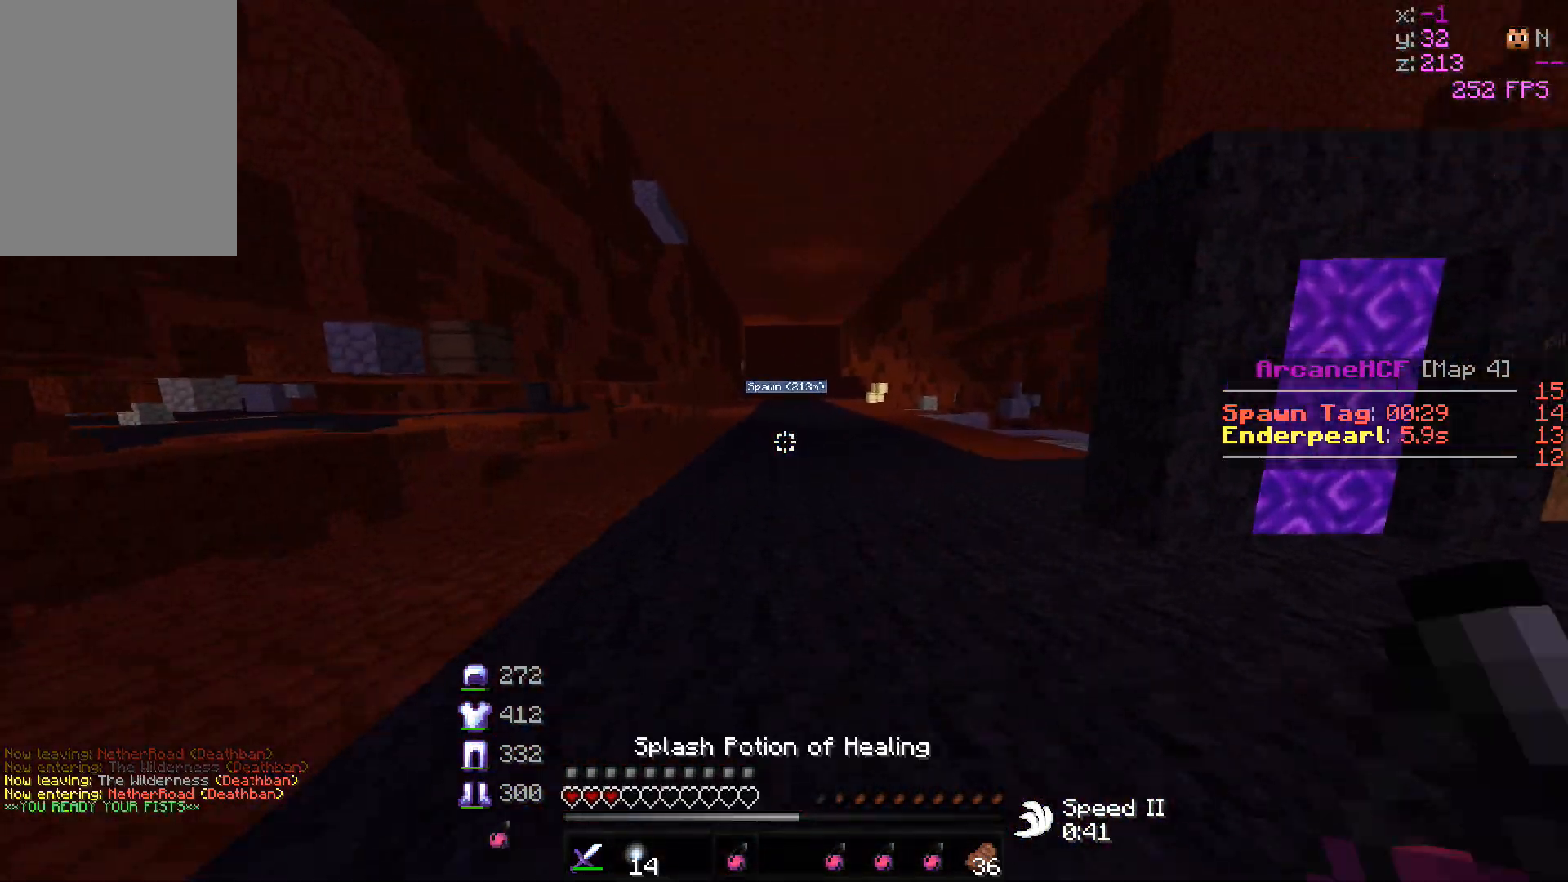
{"keys": ["w"], "mouse": [], "events": [[50, "mouse_left", "down"], [50, "mouse_right", "down"], [267, "mouse_right", "up"], [283, "mouse_left", "up"]]}
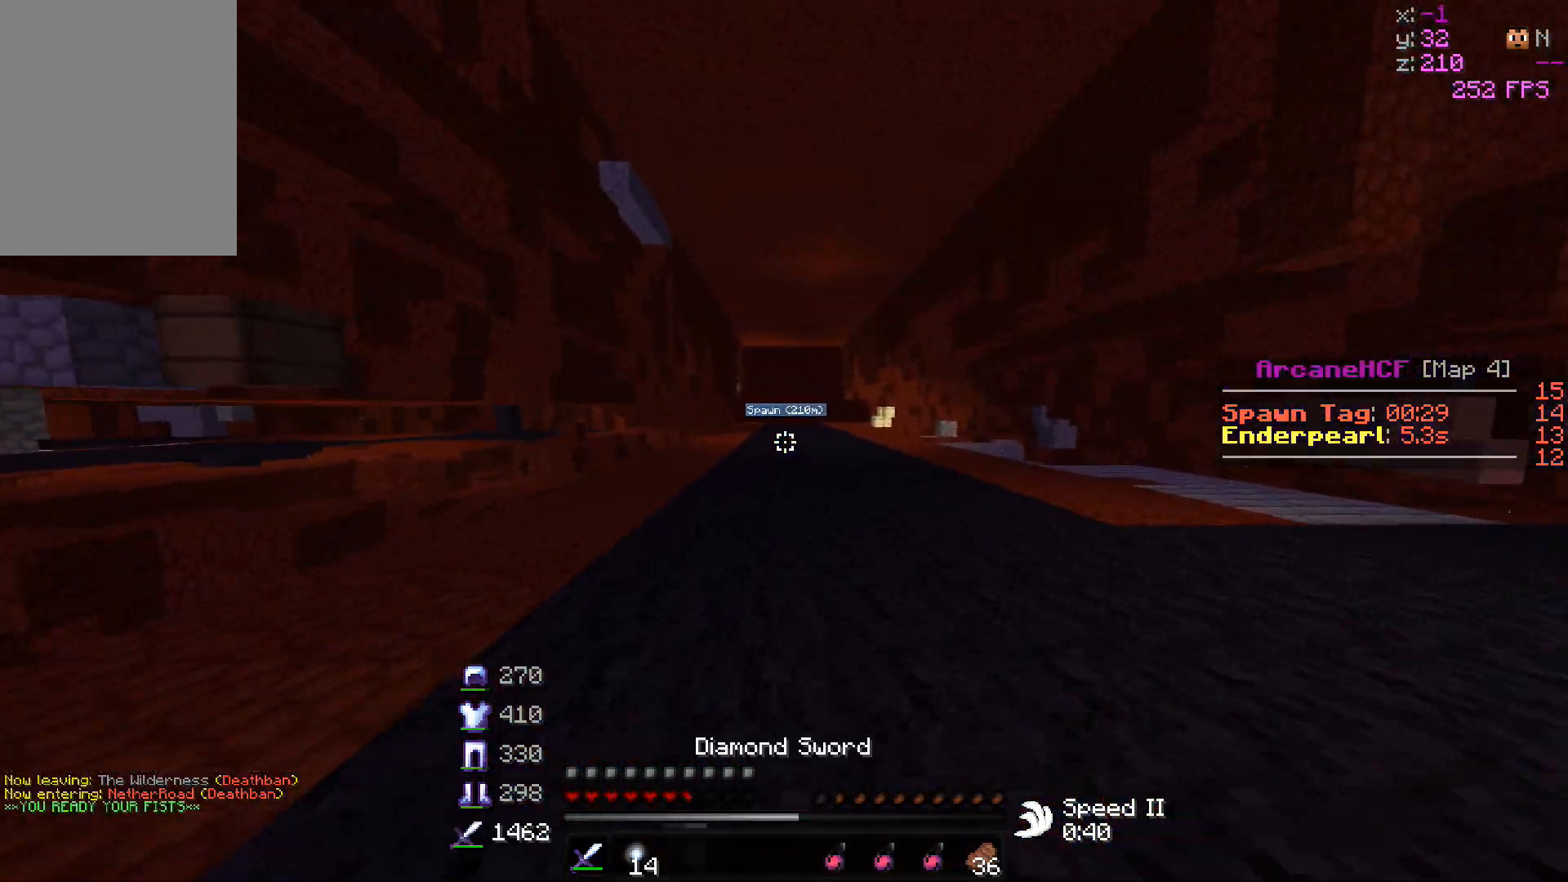
{"keys": ["w"], "mouse": [], "events": []}
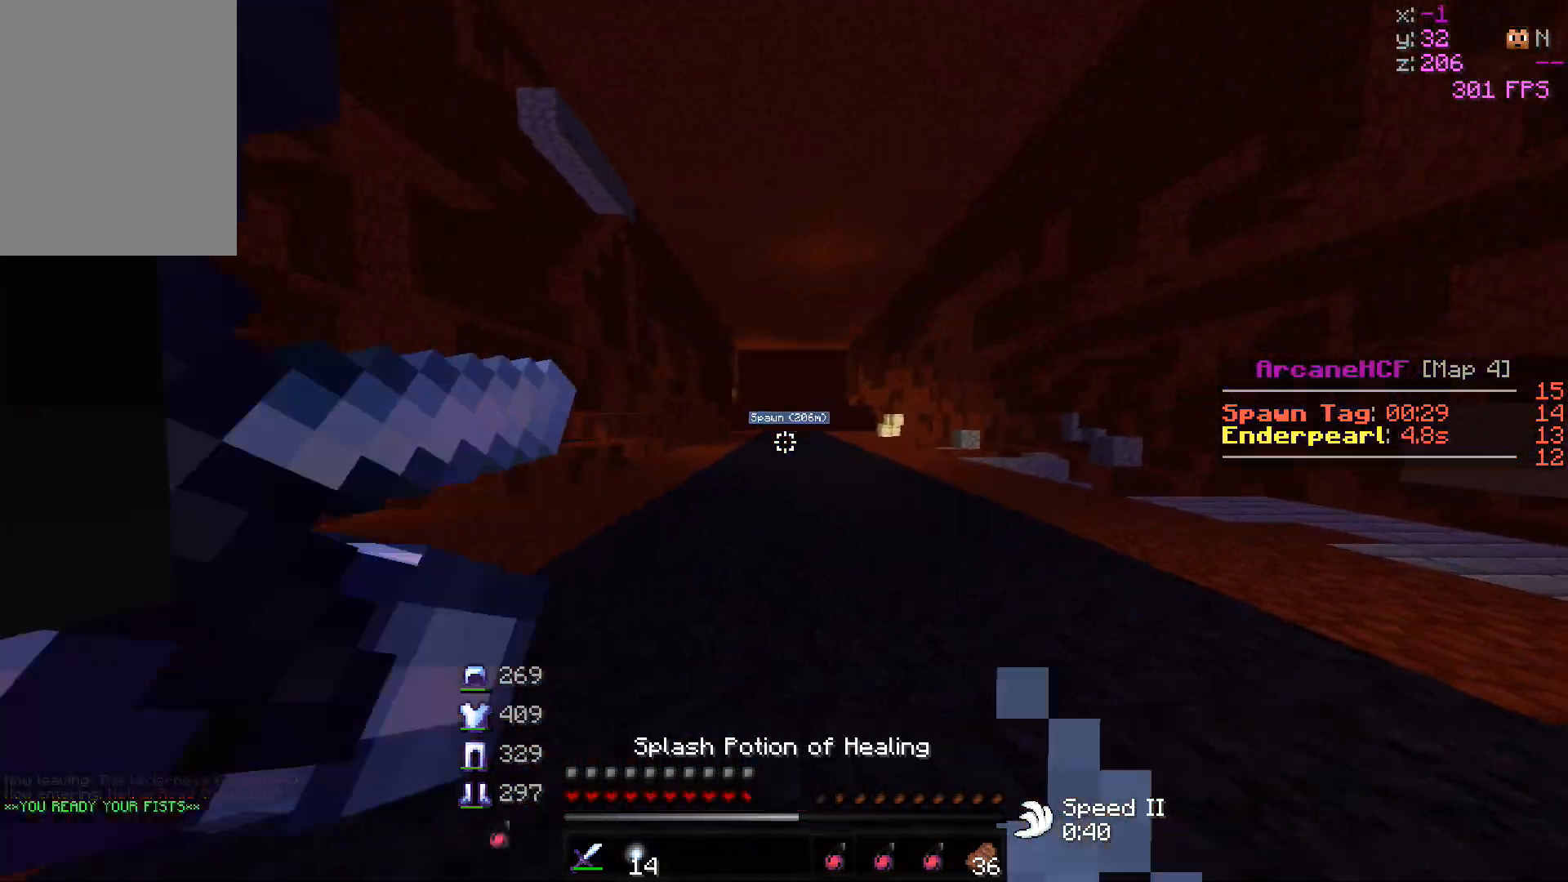
{"keys": ["w"], "mouse": [], "events": []}
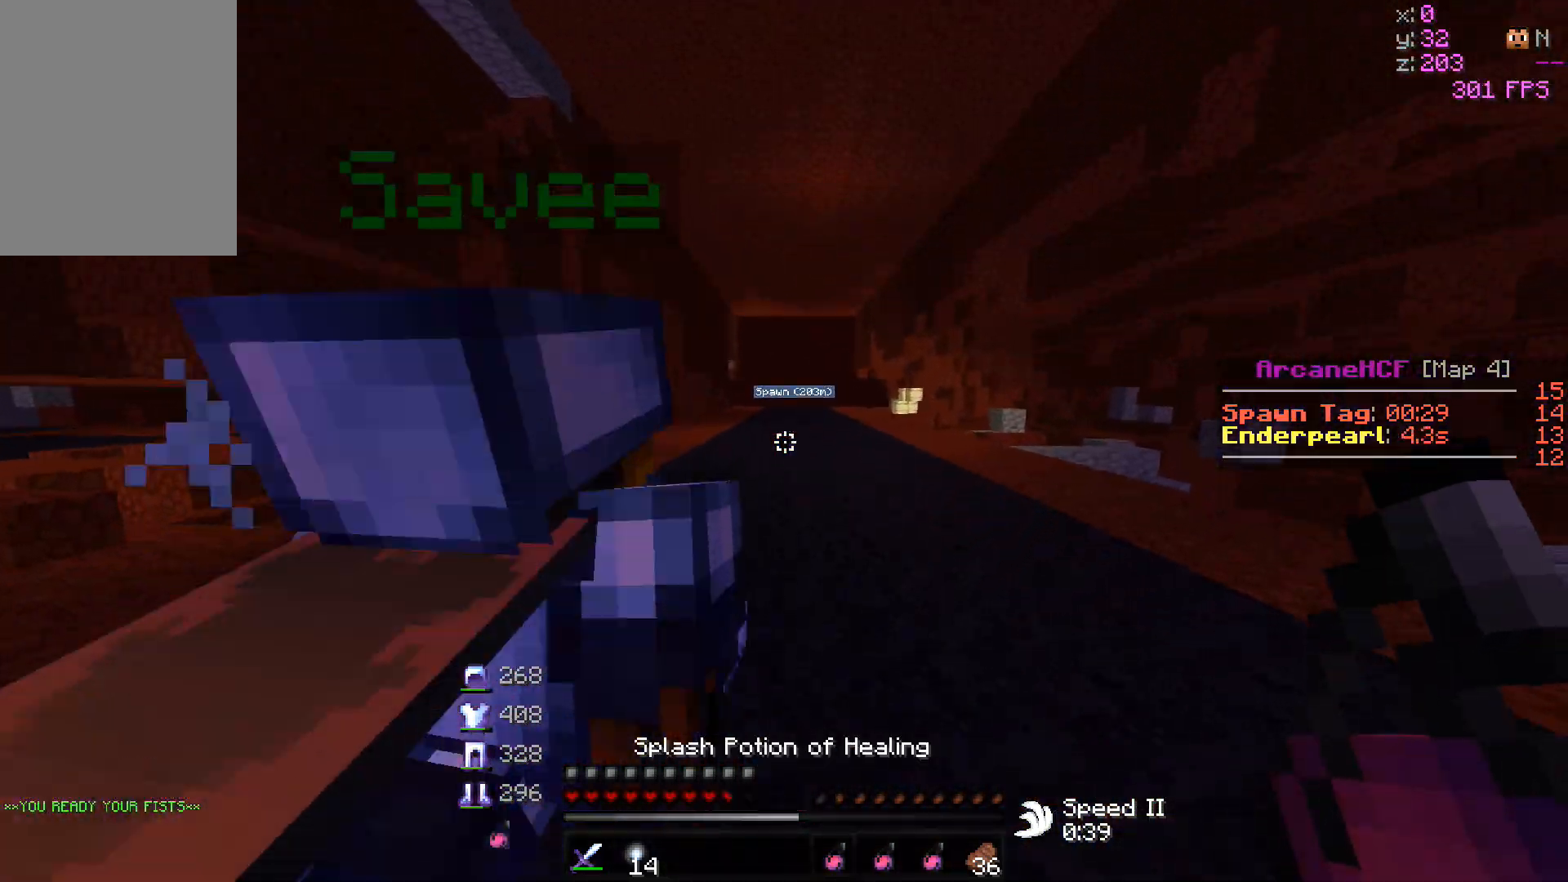
{"keys": ["w"], "mouse": [], "events": []}
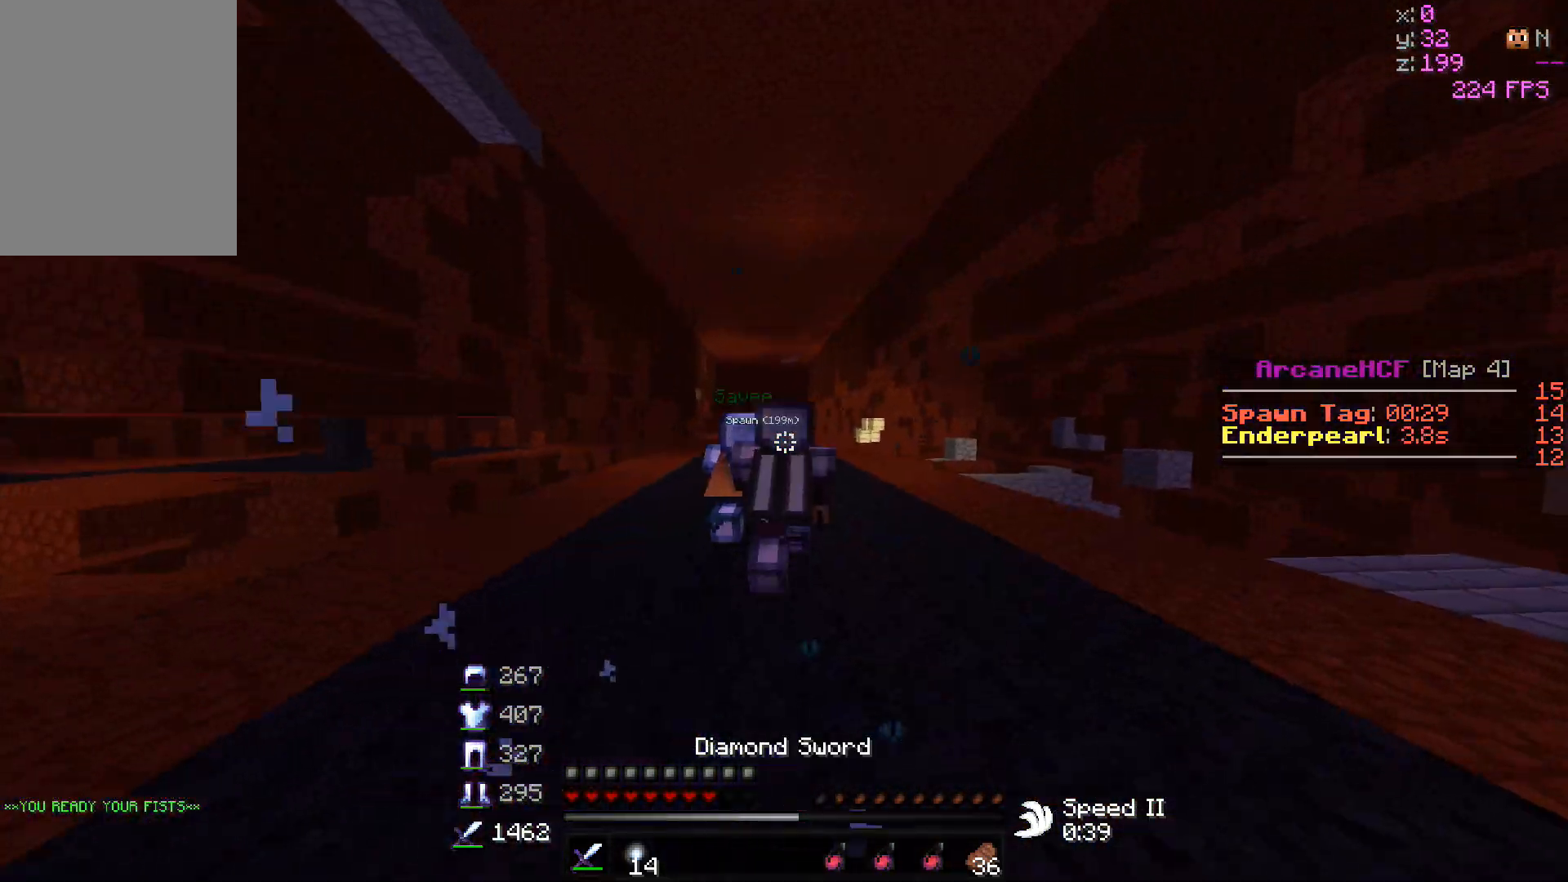
{"keys": ["w"], "mouse": [], "events": []}